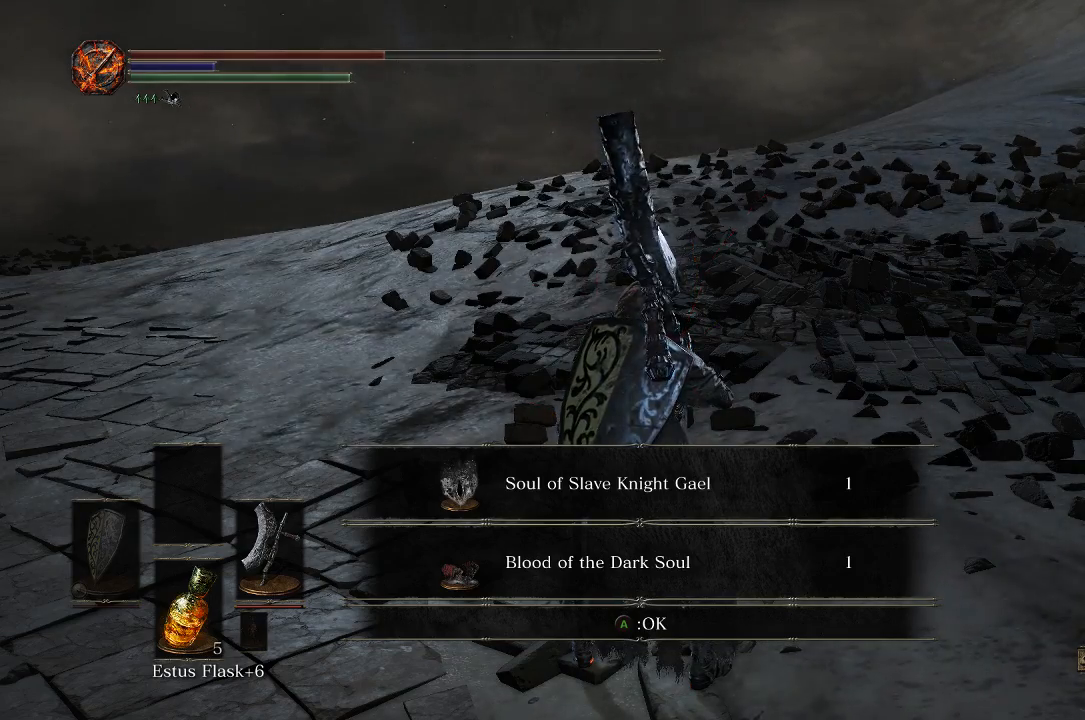
Gameplay with a controller (Xbox layout); each line is a JSON object with the inputs held at the frame after it. "events" lists button and stick changes between this image and that frame as [ms after this image, input, new state], when the widget could be followed in between.
{"buttons": [], "left_stick": "center", "right_stick": "center", "events": [[150, "A", "down"], [417, "A", "up"]]}
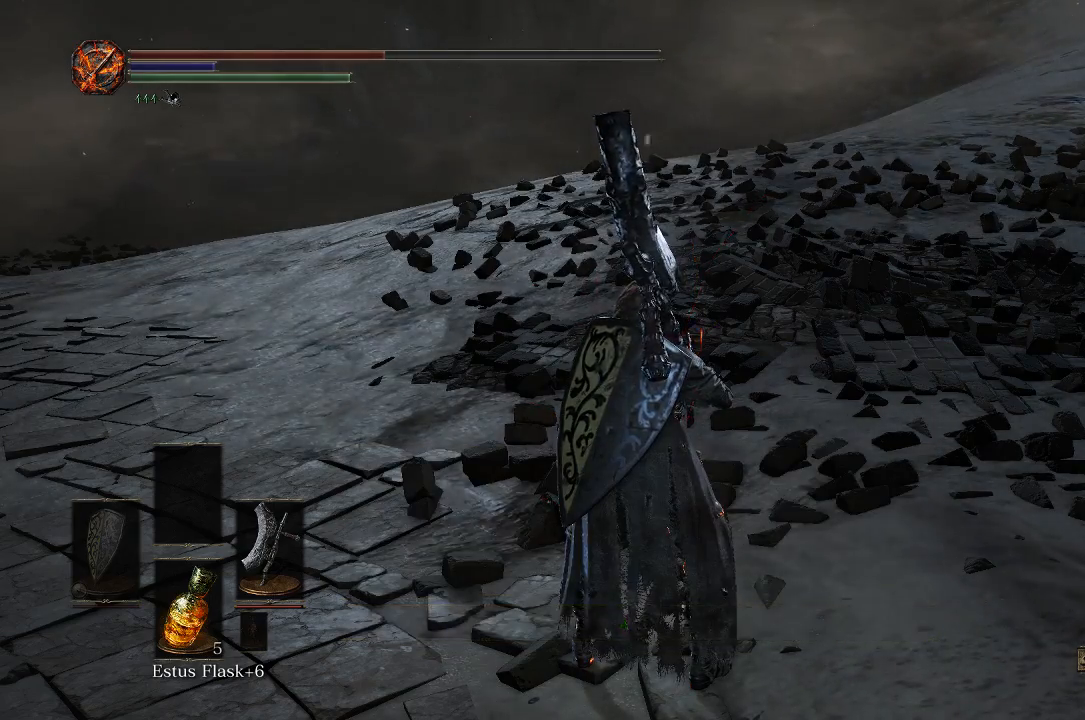
{"buttons": [], "left_stick": "center", "right_stick": "center", "events": []}
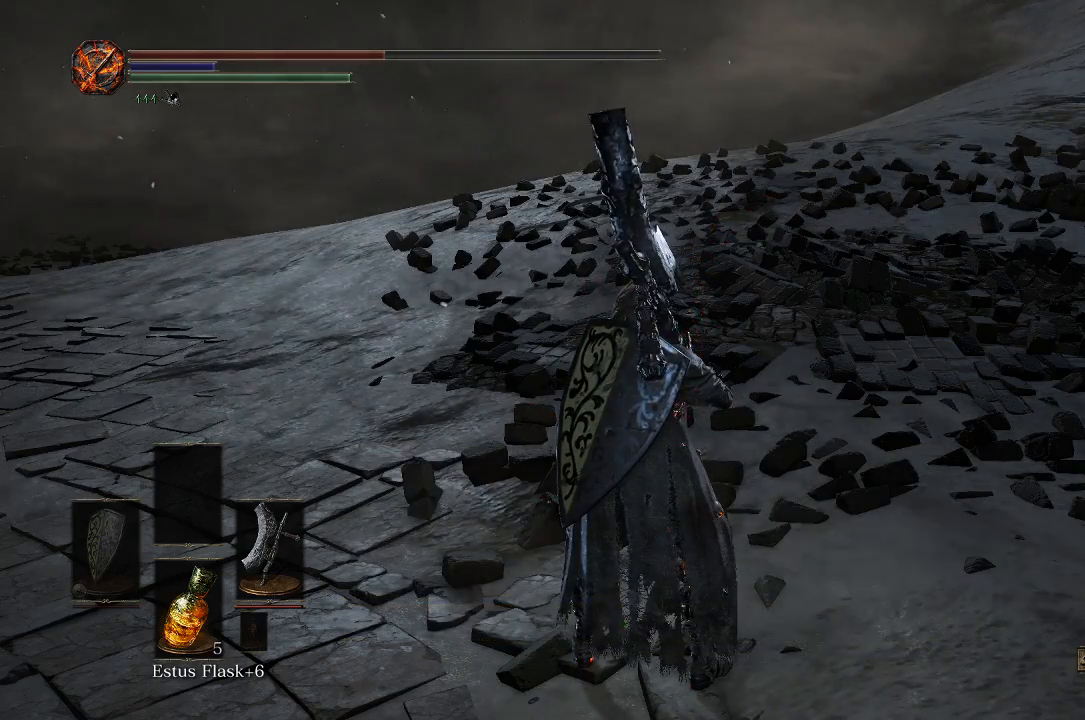
{"buttons": [], "left_stick": "center", "right_stick": "center", "events": []}
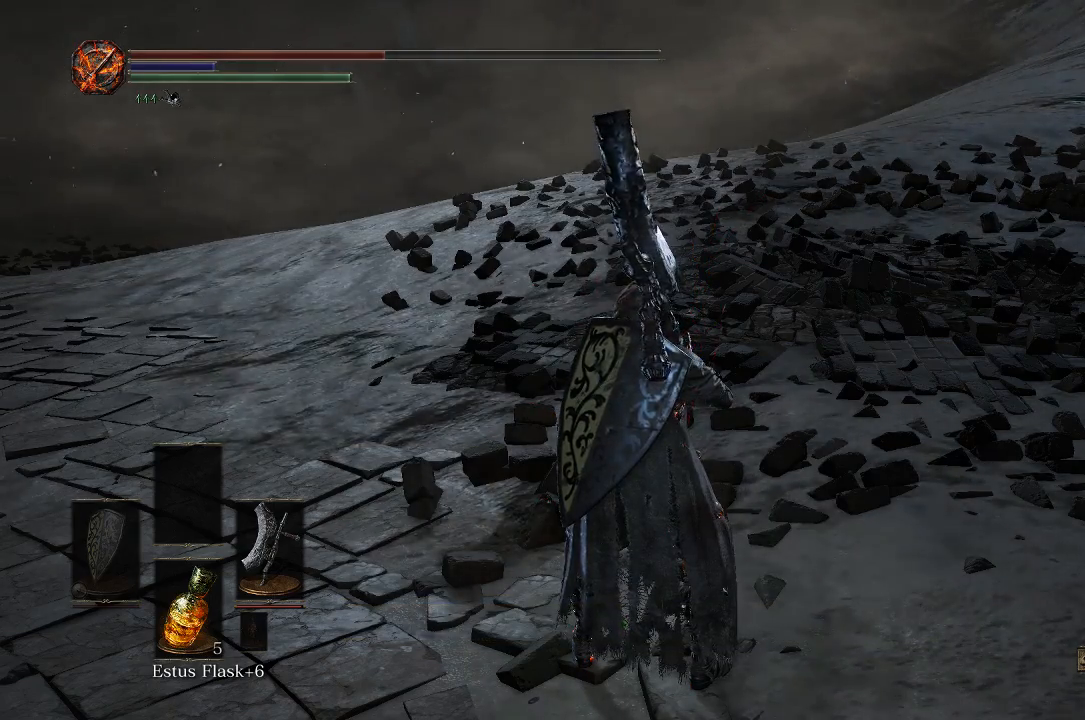
{"buttons": [], "left_stick": "center", "right_stick": "center", "events": [[100, "START", "down"], [233, "START", "up"]]}
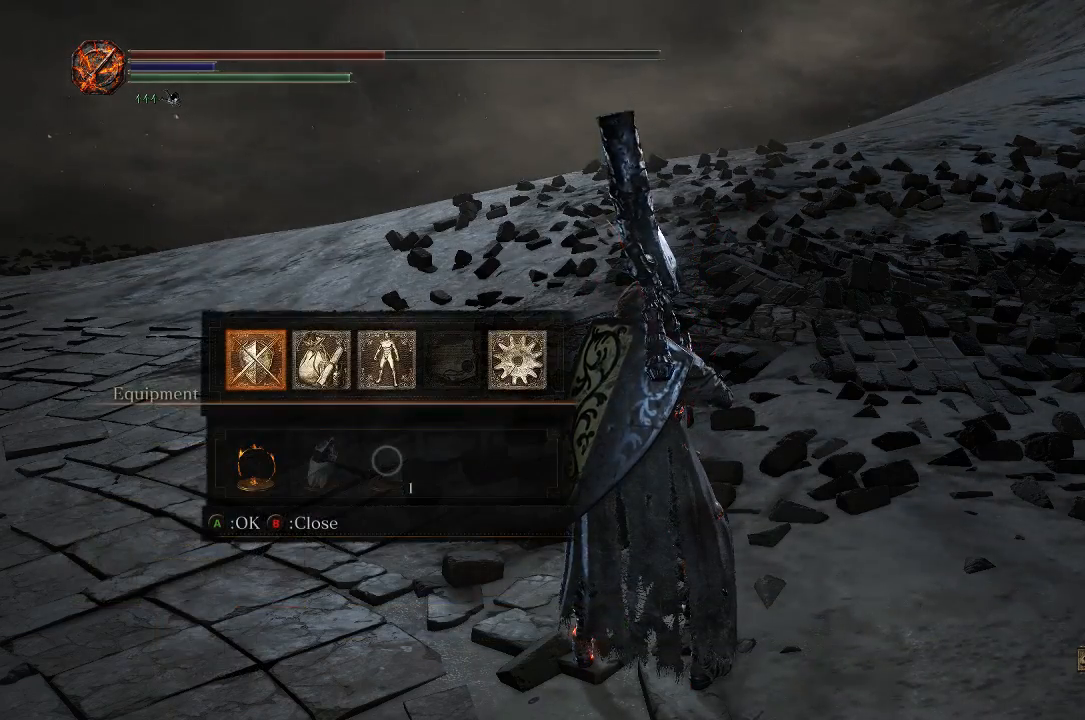
{"buttons": ["A"], "left_stick": "center", "right_stick": "center", "events": [[400, "A", "down"]]}
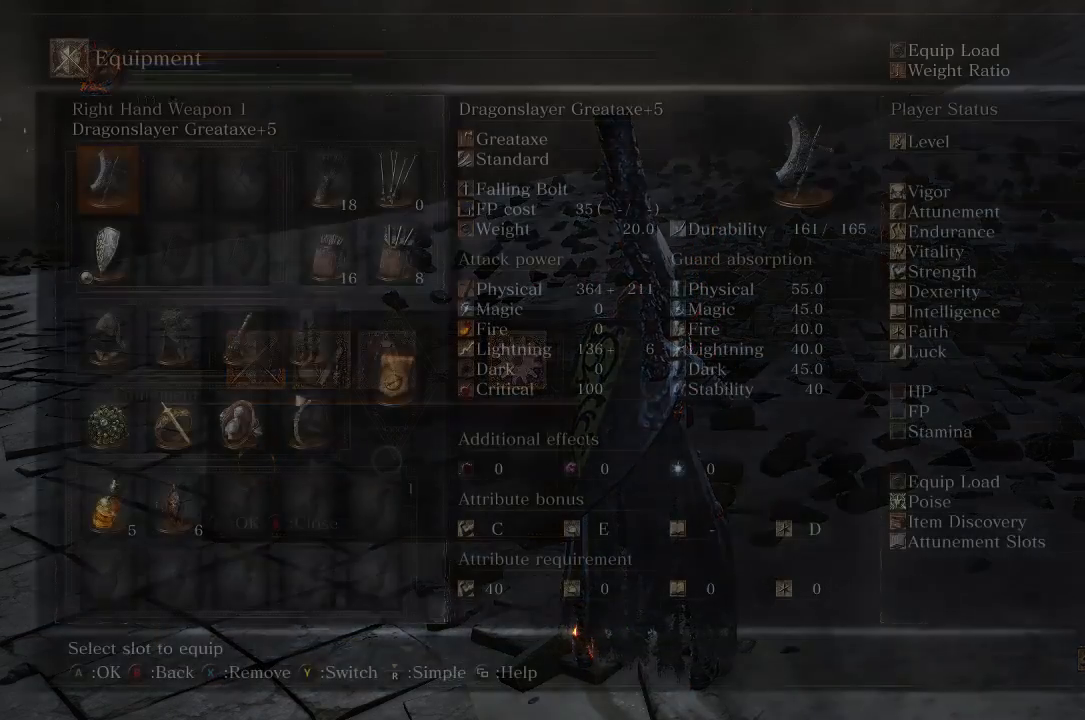
{"buttons": [], "left_stick": "center", "right_stick": "center", "events": [[83, "A", "up"]]}
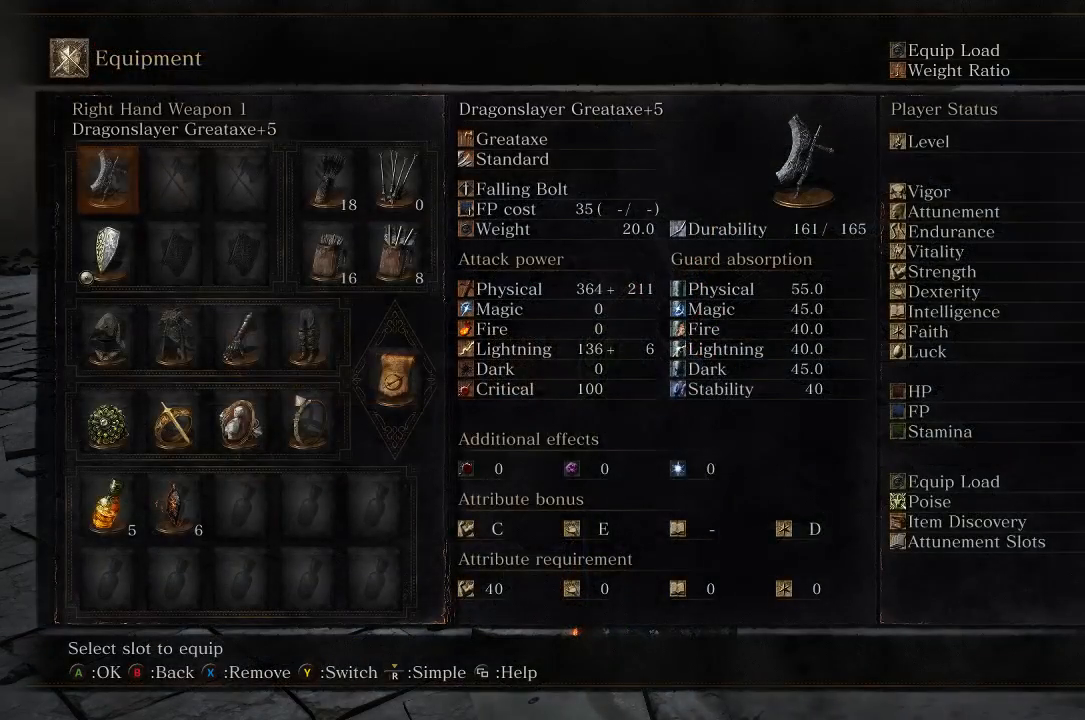
{"buttons": [], "left_stick": "center", "right_stick": "center", "events": []}
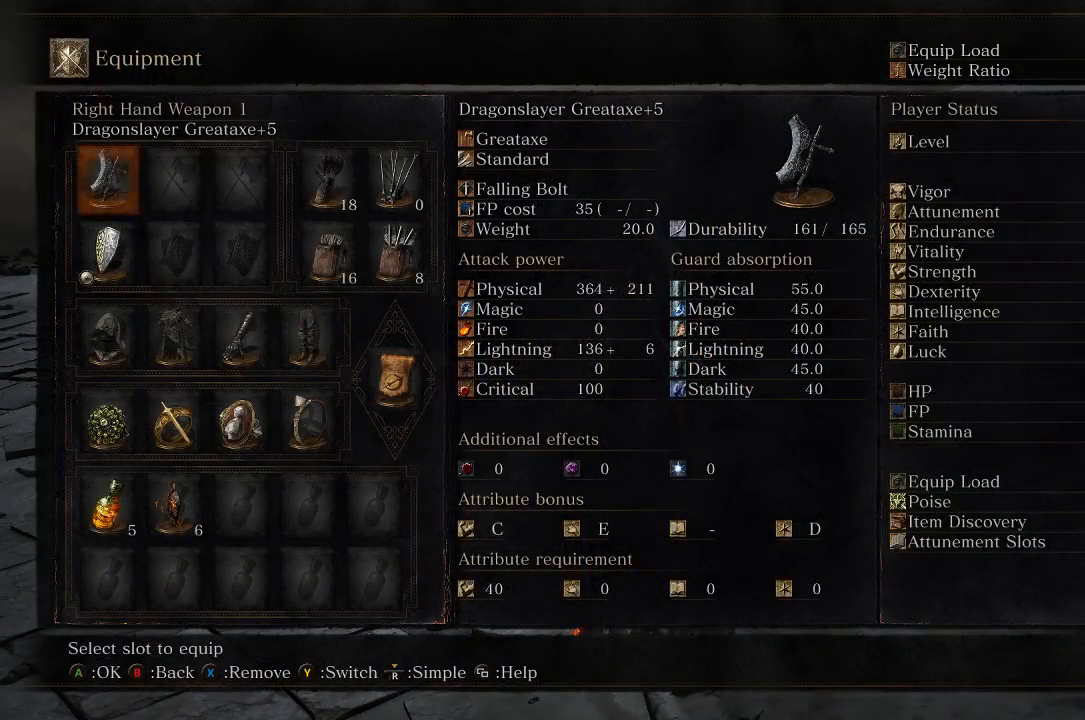
{"buttons": [], "left_stick": "center", "right_stick": "center", "events": [[217, "B", "down"], [317, "B", "up"]]}
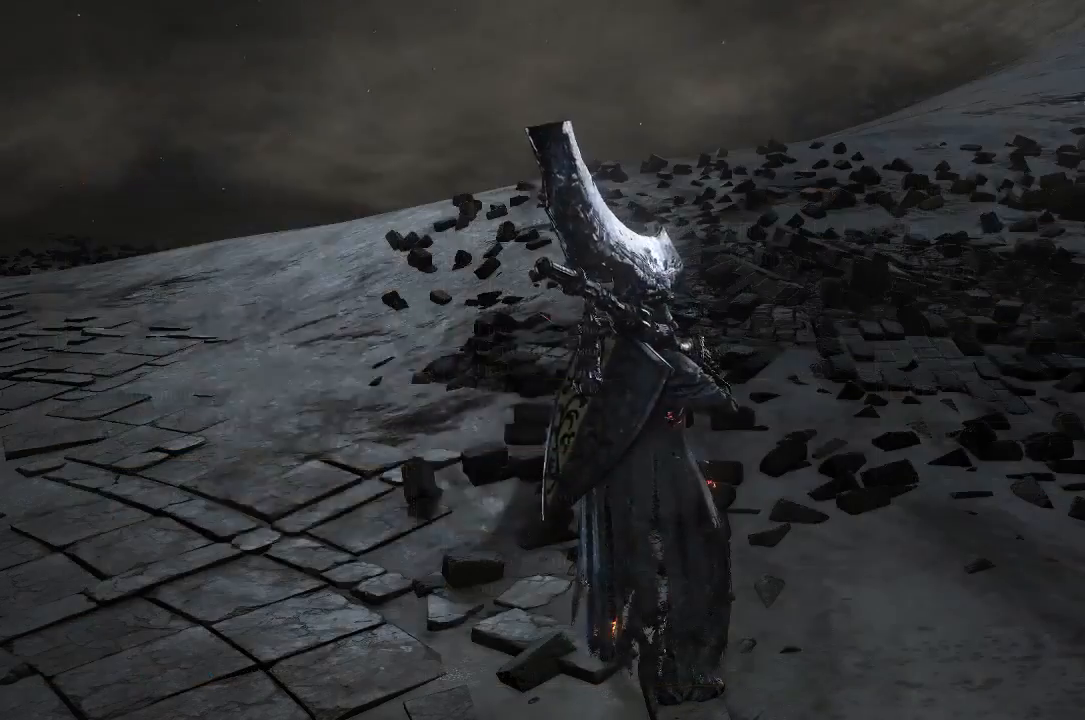
{"buttons": [], "left_stick": "center", "right_stick": "center", "events": [[250, "DPAD_RIGHT", "down"], [367, "DPAD_RIGHT", "up"]]}
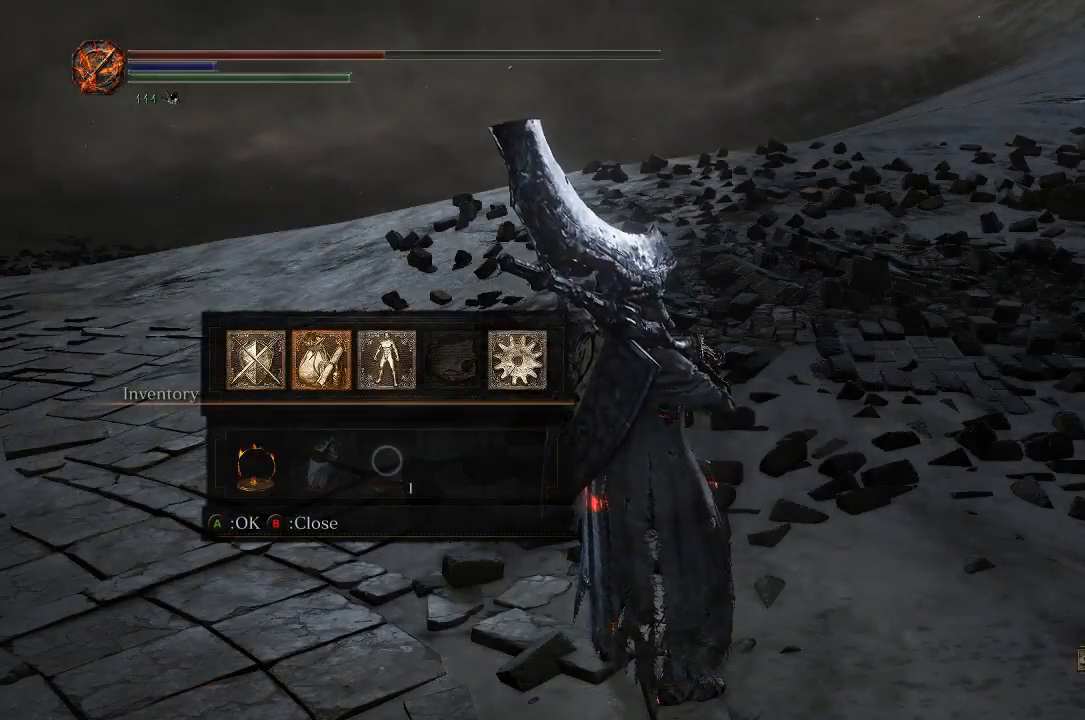
{"buttons": [], "left_stick": "center", "right_stick": "center", "events": [[133, "A", "down"], [300, "A", "up"]]}
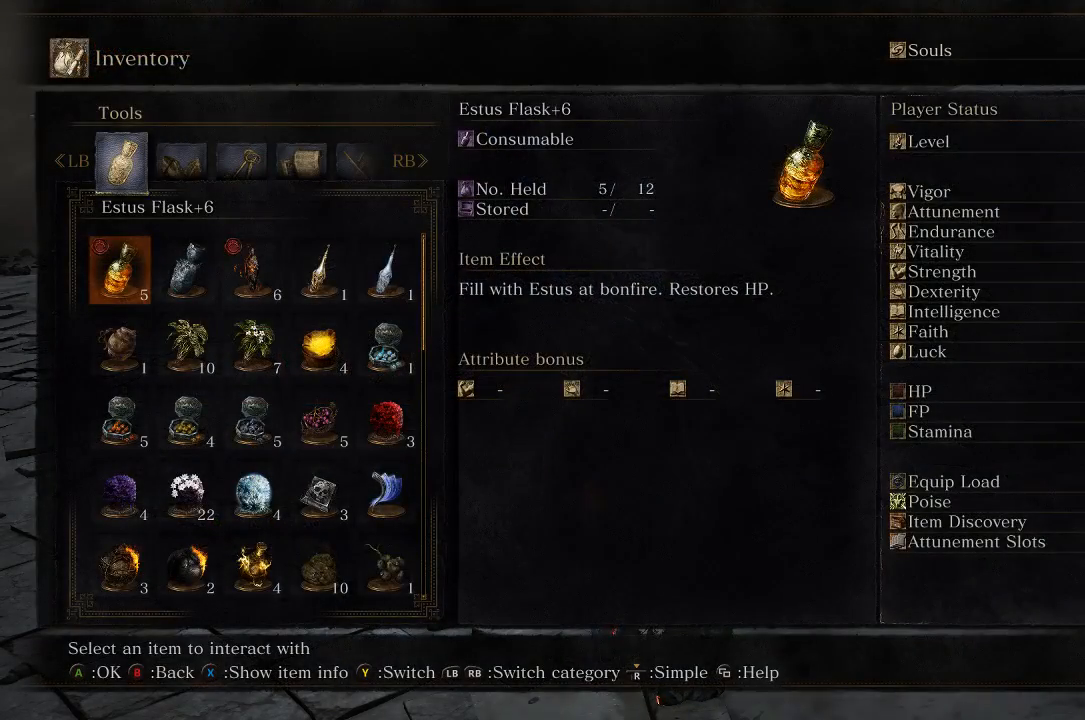
{"buttons": [], "left_stick": "center", "right_stick": "center", "events": []}
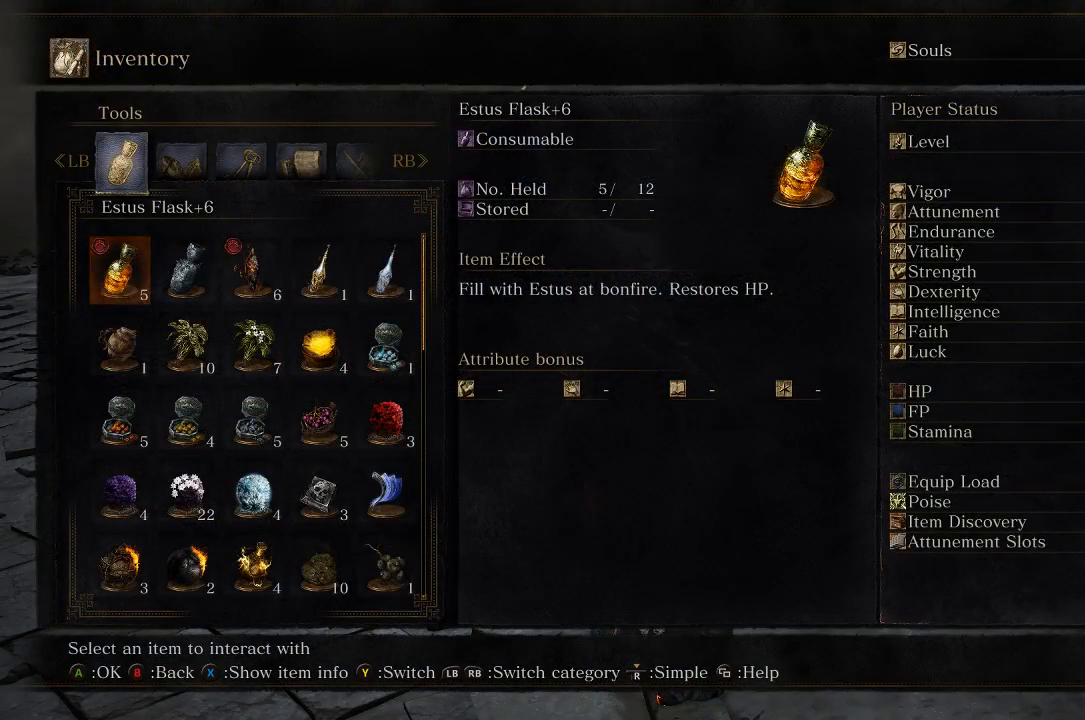
{"buttons": ["DPAD_DOWN"], "left_stick": "center", "right_stick": "center", "events": [[200, "DPAD_DOWN", "down"], [283, "DPAD_DOWN", "up"], [417, "DPAD_DOWN", "down"]]}
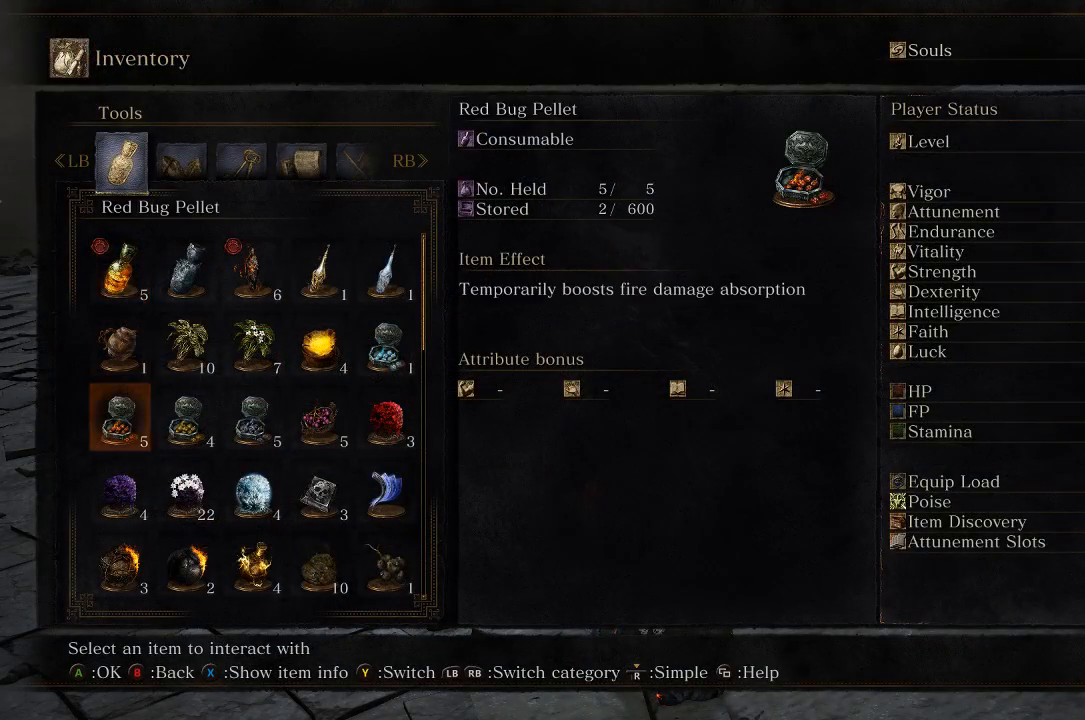
{"buttons": [], "left_stick": "center", "right_stick": "center", "events": [[17, "DPAD_DOWN", "up"], [150, "DPAD_DOWN", "down"], [250, "DPAD_DOWN", "up"], [383, "DPAD_DOWN", "down"], [483, "DPAD_DOWN", "up"]]}
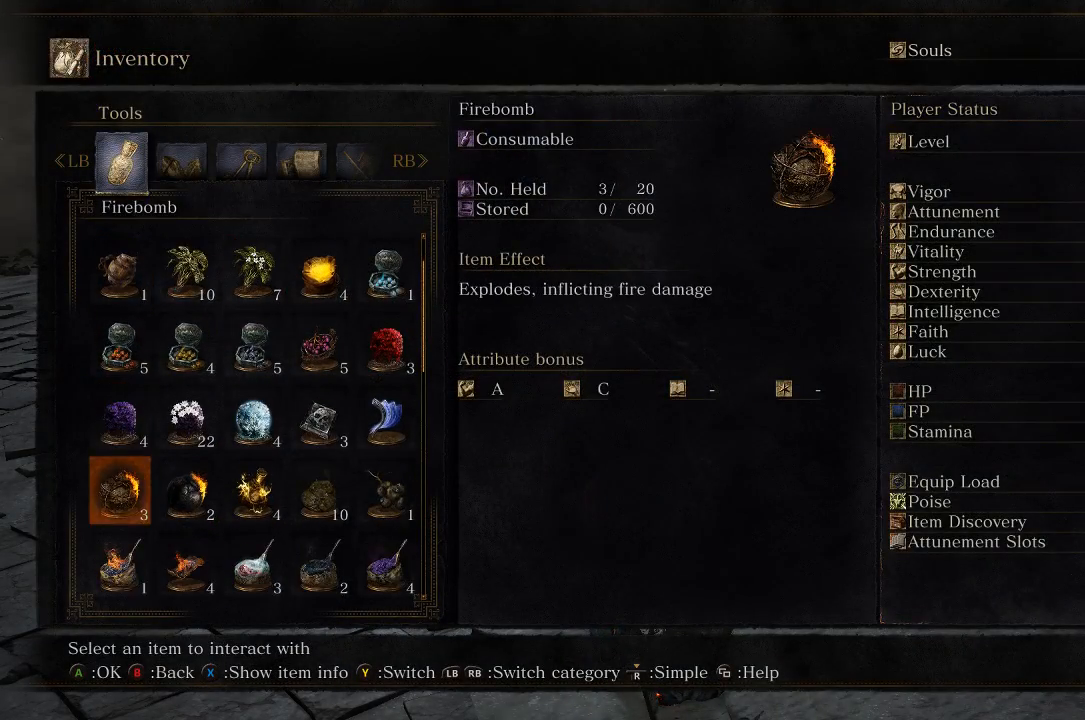
{"buttons": [], "left_stick": "center", "right_stick": "center", "events": [[283, "DPAD_DOWN", "down"], [417, "DPAD_DOWN", "up"]]}
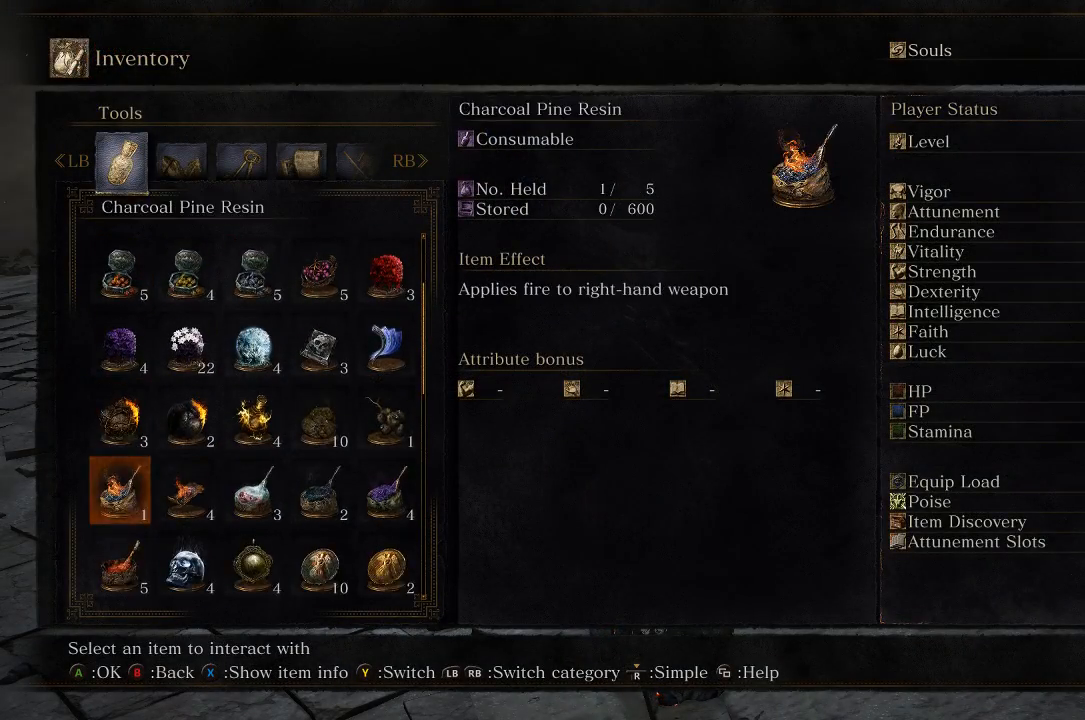
{"buttons": [], "left_stick": "center", "right_stick": "center", "events": [[50, "DPAD_DOWN", "down"], [117, "DPAD_DOWN", "up"], [283, "DPAD_DOWN", "down"], [383, "DPAD_DOWN", "up"]]}
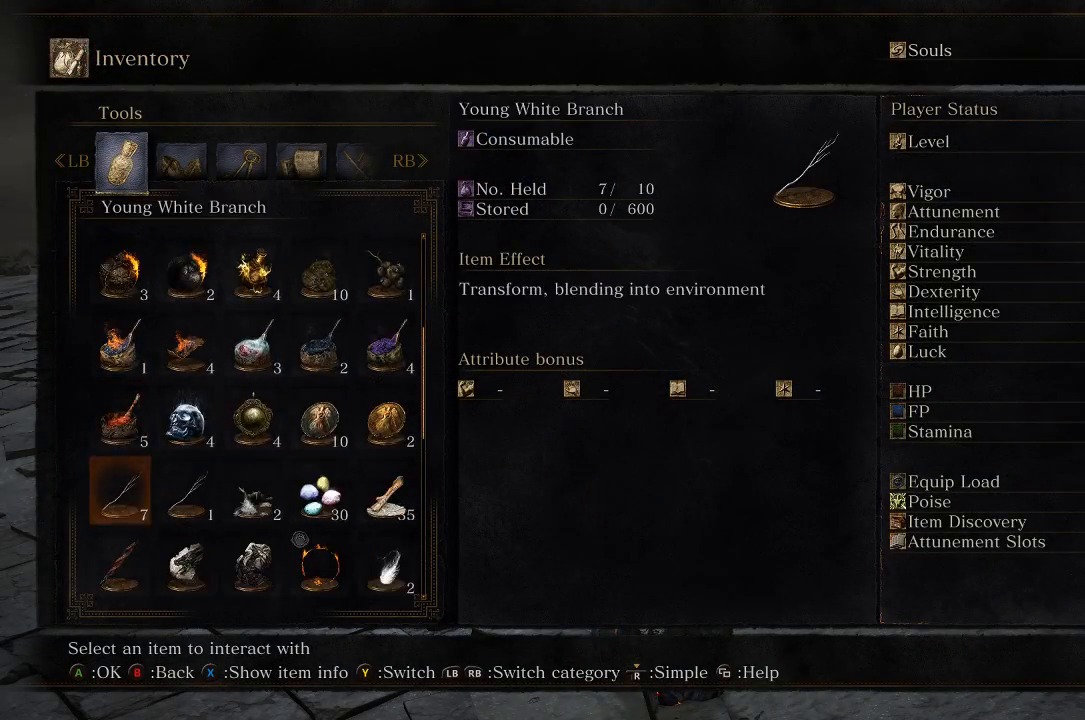
{"buttons": [], "left_stick": "center", "right_stick": "center", "events": [[67, "DPAD_DOWN", "down"], [167, "DPAD_DOWN", "up"]]}
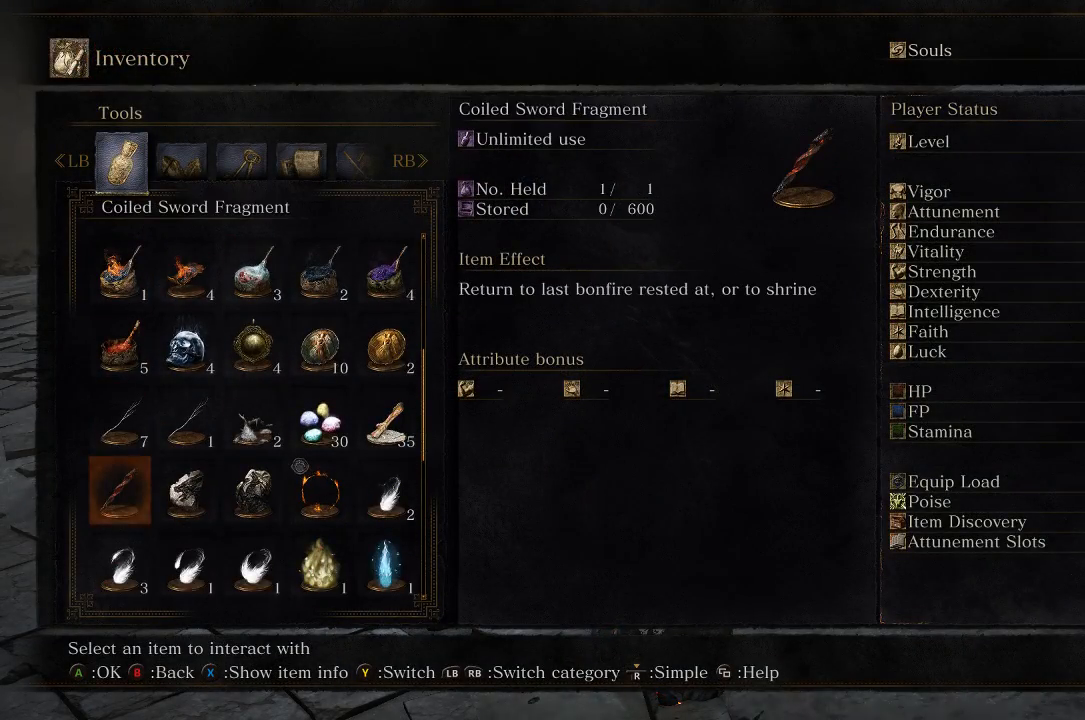
{"buttons": ["DPAD_DOWN"], "left_stick": "center", "right_stick": "center", "events": [[433, "DPAD_DOWN", "down"]]}
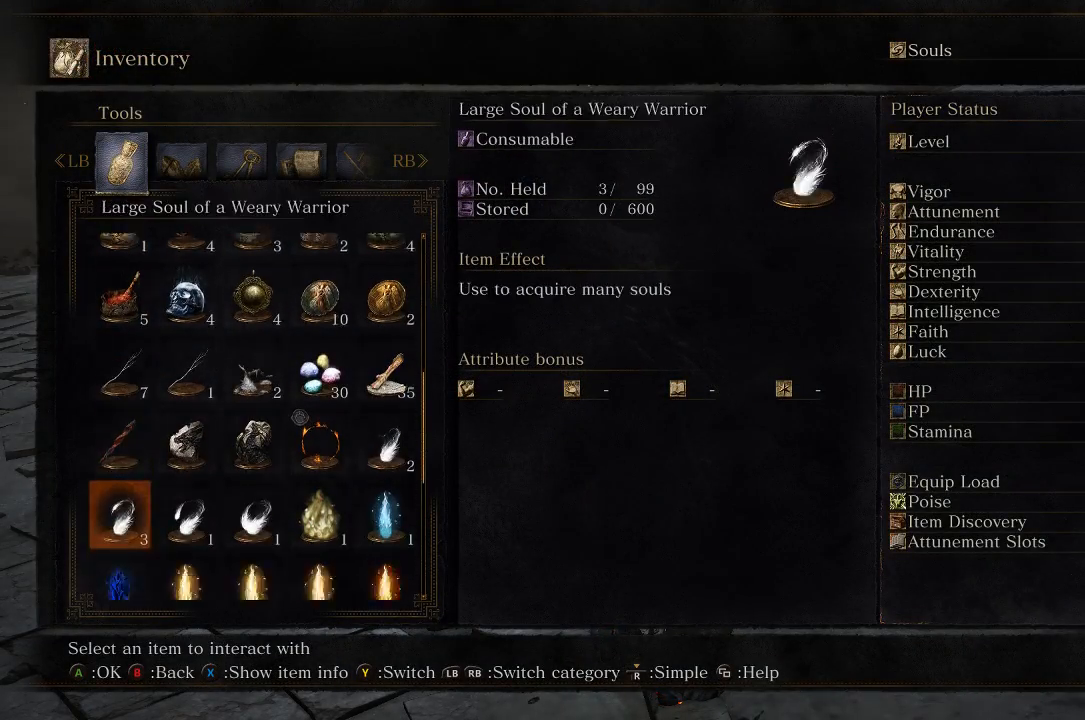
{"buttons": ["DPAD_DOWN"], "left_stick": "center", "right_stick": "center", "events": [[67, "DPAD_DOWN", "up"], [233, "DPAD_DOWN", "down"], [333, "DPAD_DOWN", "up"], [467, "DPAD_DOWN", "down"]]}
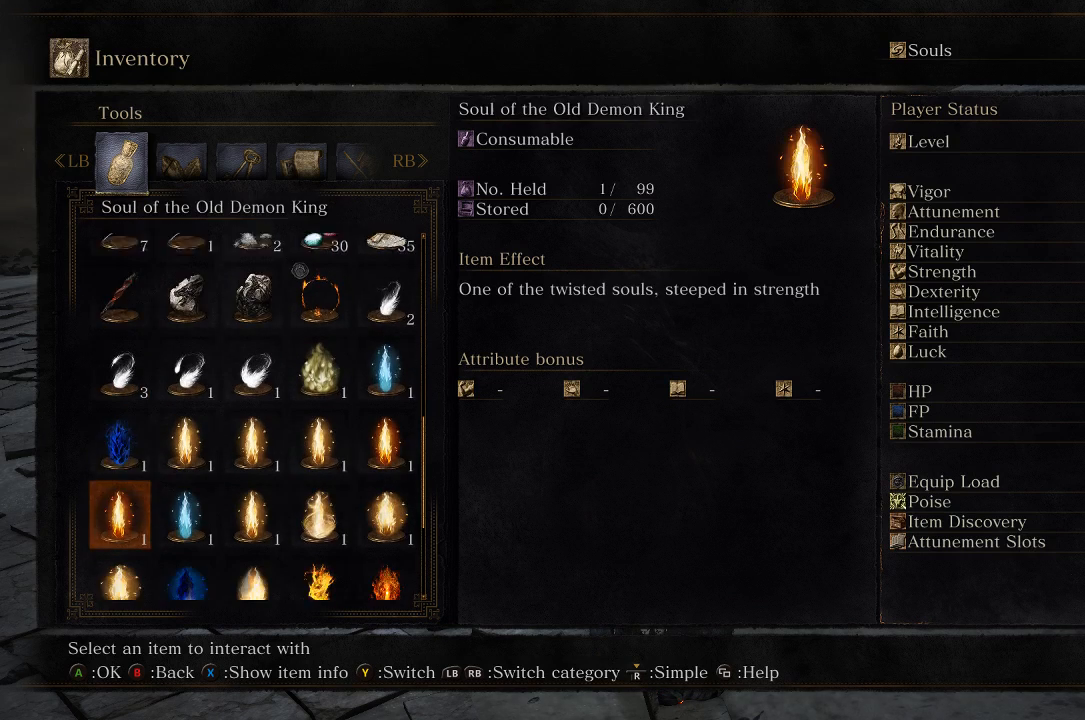
{"buttons": ["DPAD_DOWN"], "left_stick": "center", "right_stick": "center", "events": [[67, "DPAD_DOWN", "up"], [183, "DPAD_DOWN", "down"], [283, "DPAD_DOWN", "up"], [383, "DPAD_DOWN", "down"]]}
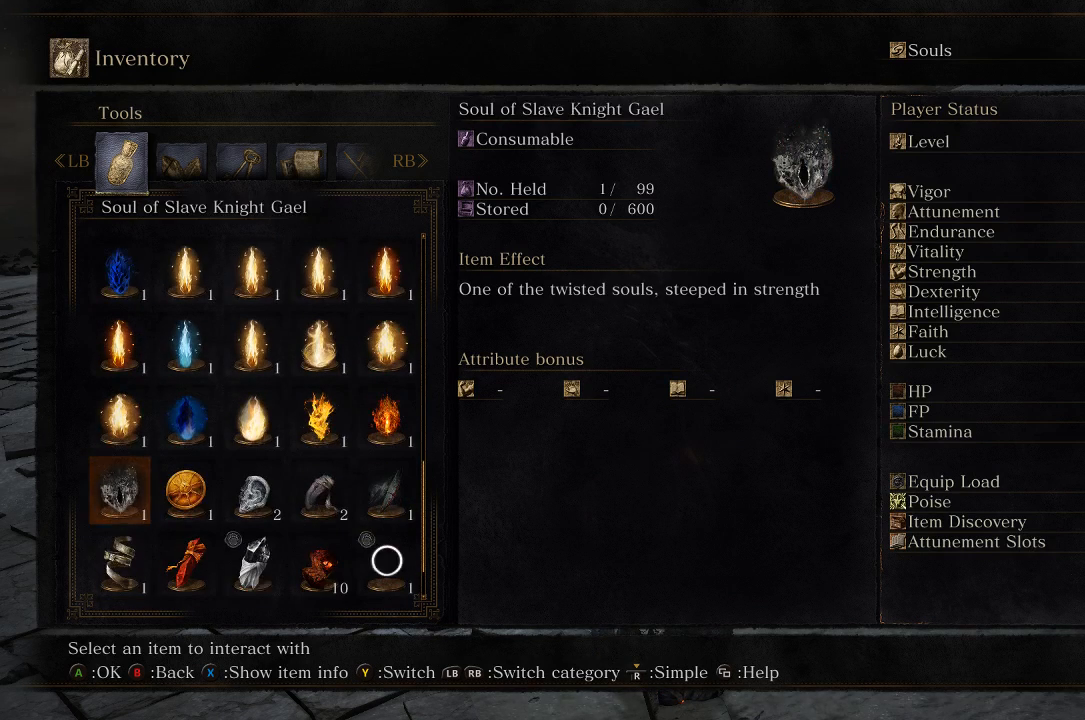
{"buttons": [], "left_stick": "center", "right_stick": "center", "events": [[17, "DPAD_DOWN", "up"], [150, "DPAD_DOWN", "down"], [283, "DPAD_DOWN", "up"]]}
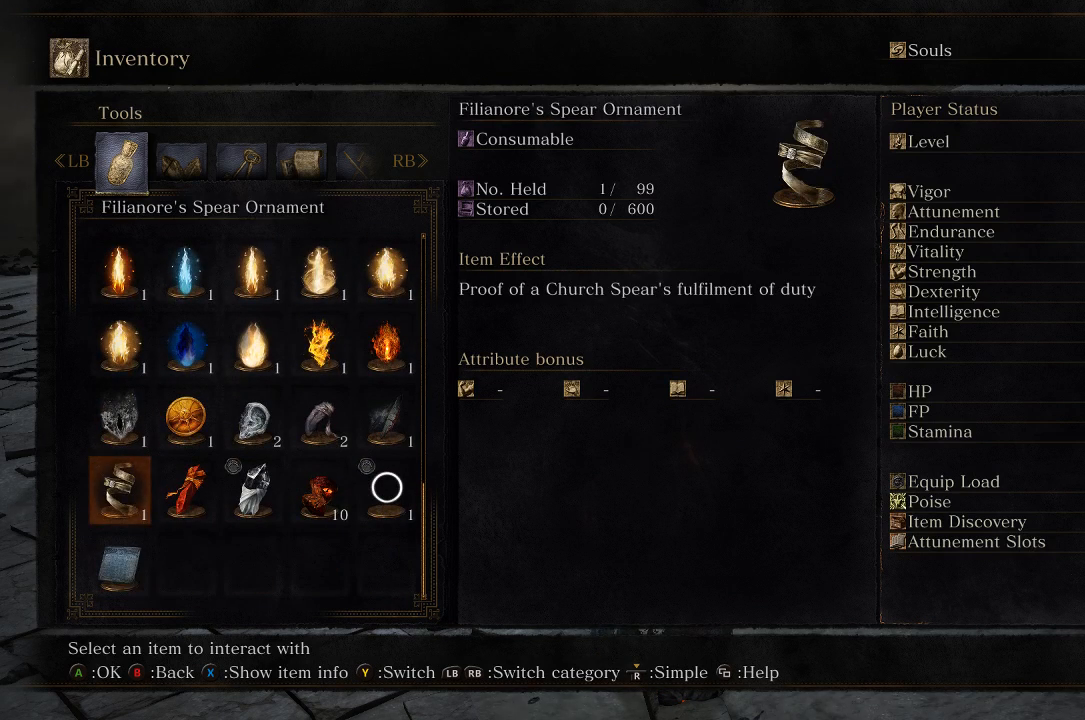
{"buttons": [], "left_stick": "center", "right_stick": "center", "events": []}